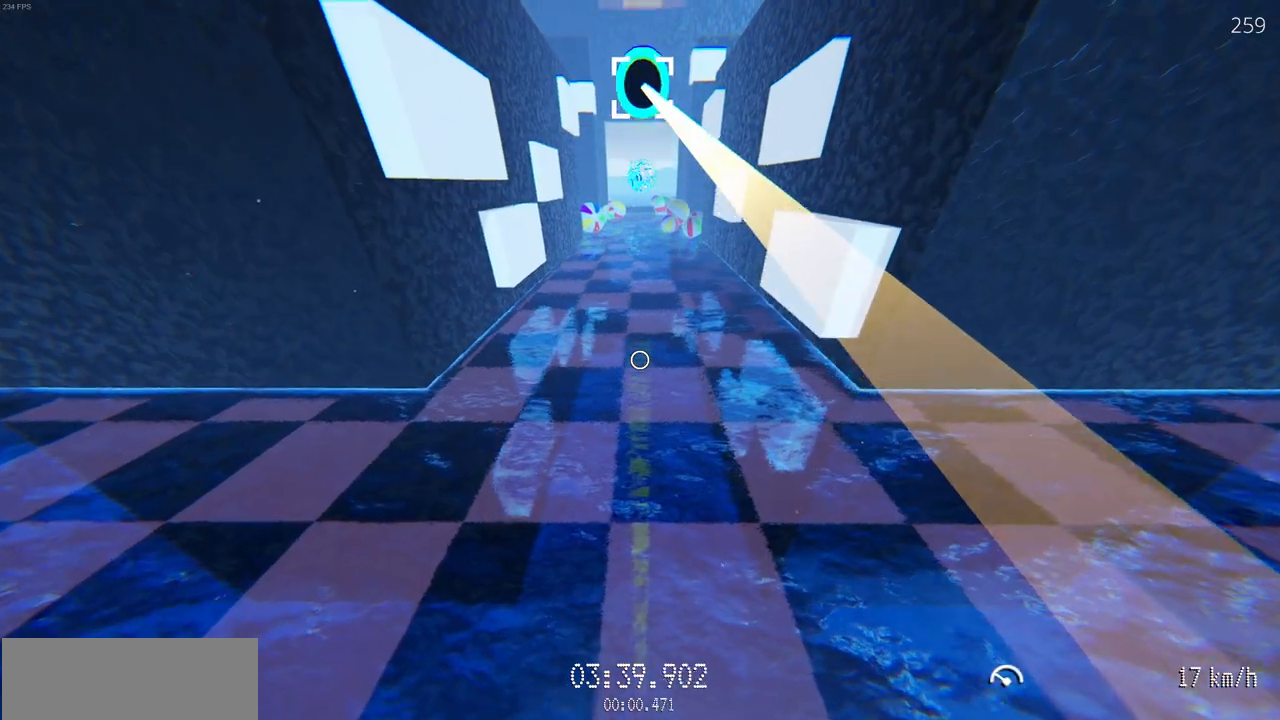
Gameplay with keyboard and mouse; each line is a JSON object with the keys and mouse buttons held at the frame after it. "events" lists presses ("down") and releases ("up") of "a", "d", "r", "s", "w", "mouse_left" and "mouse_right" between this image and that frame as [ms after this image, input, new state], when the widget could be followed in between. "mouse_left", "mouse_right" = the "left", "right" buttons of the "mouse" list. No other keys are recorded. Mouse movement is not recorded.
{"keys": ["w"], "mouse": ["left"], "events": []}
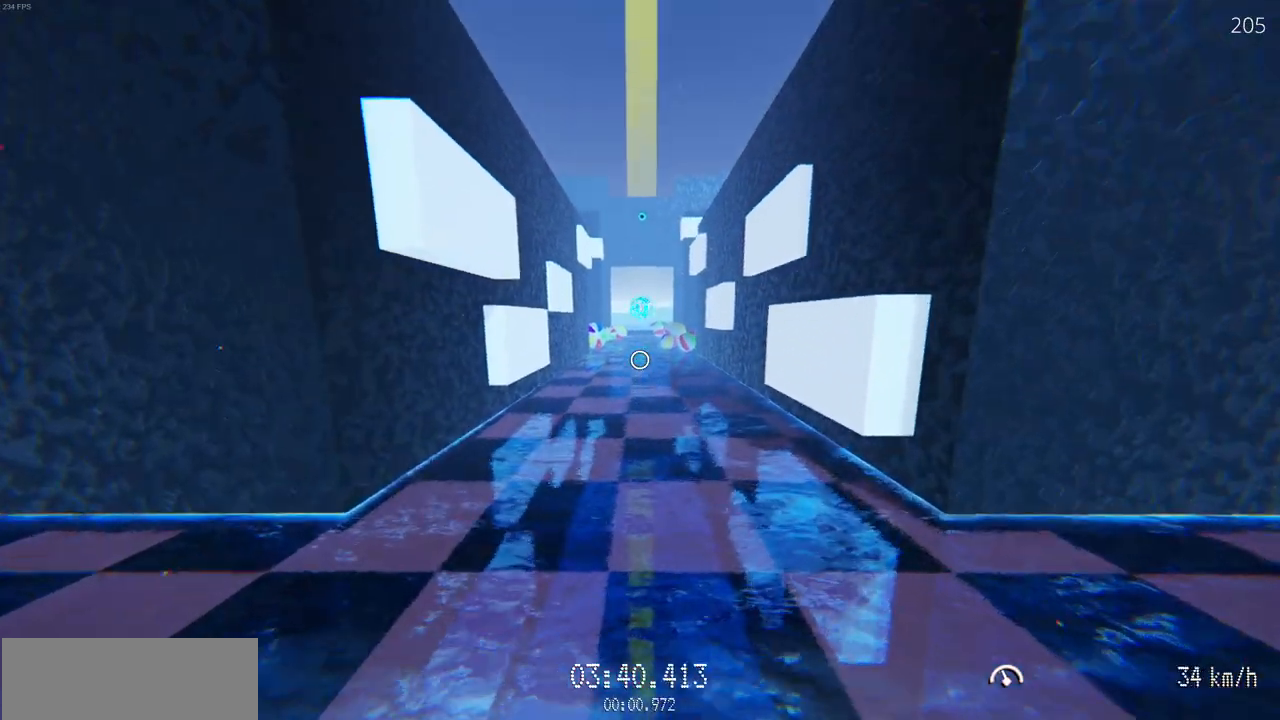
{"keys": ["w"], "mouse": [], "events": [[217, "mouse_left", "up"]]}
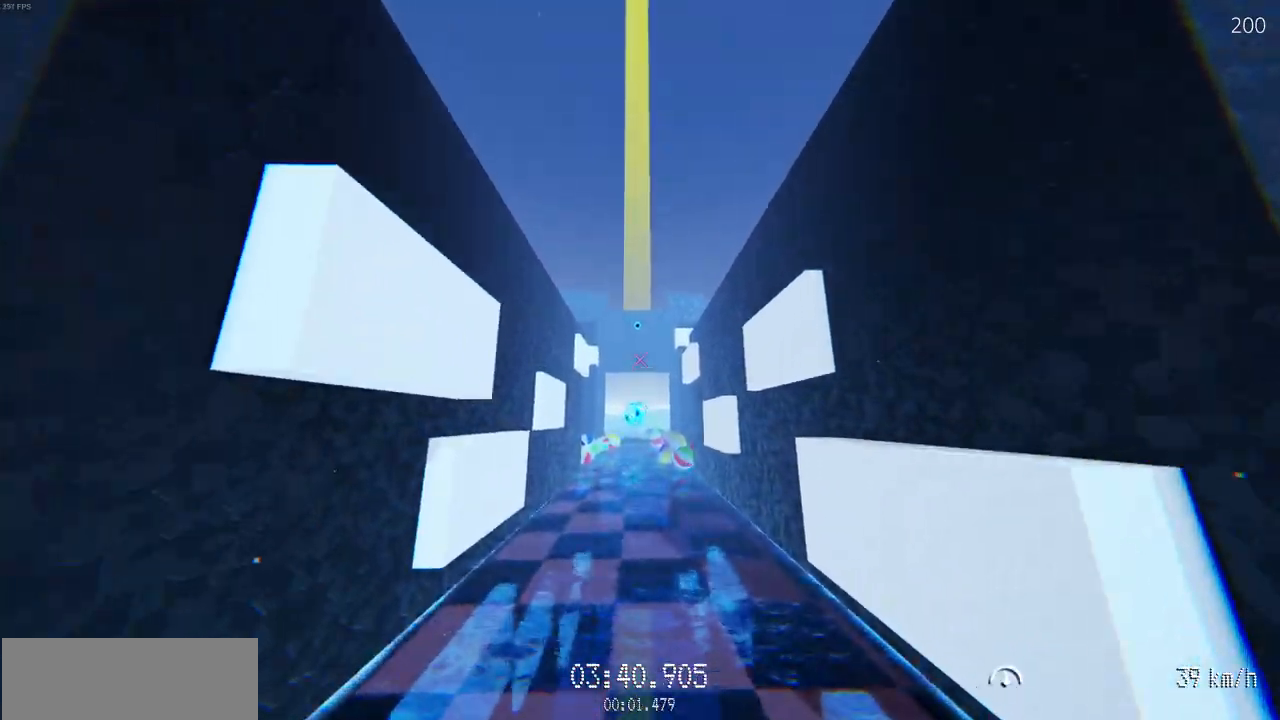
{"keys": ["w"], "mouse": [], "events": []}
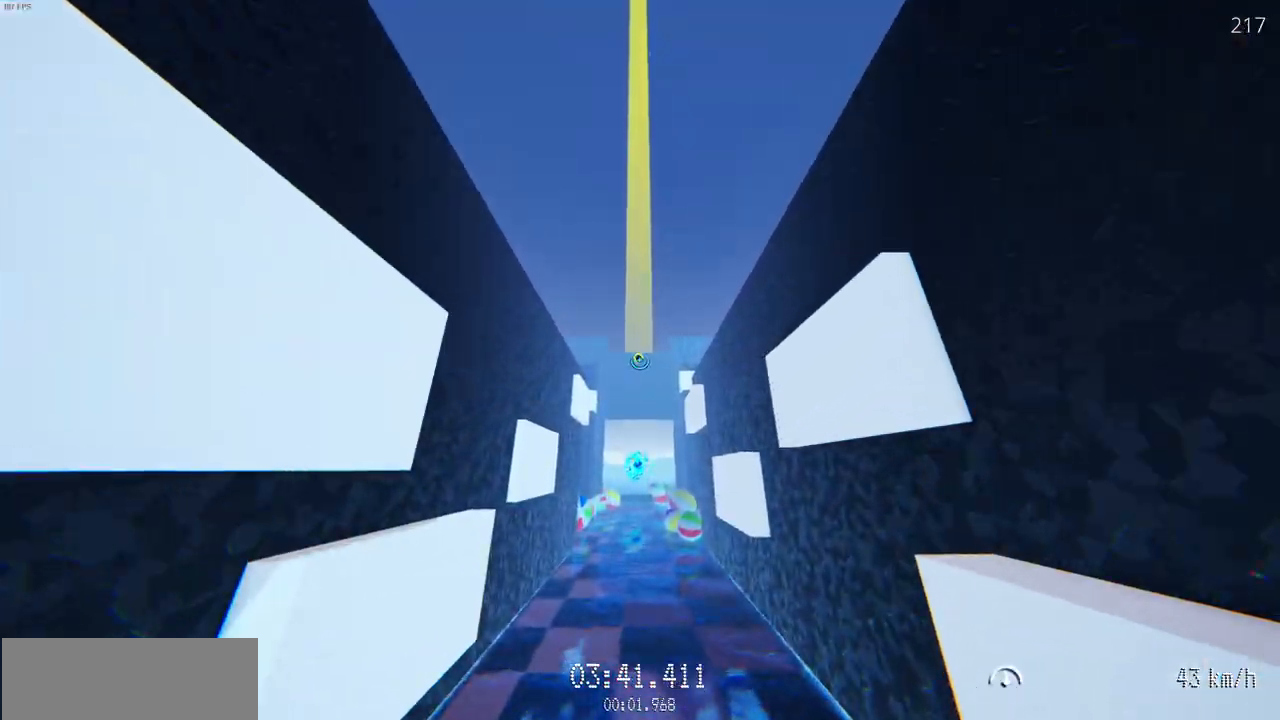
{"keys": ["w"], "mouse": ["left"], "events": [[450, "mouse_left", "down"]]}
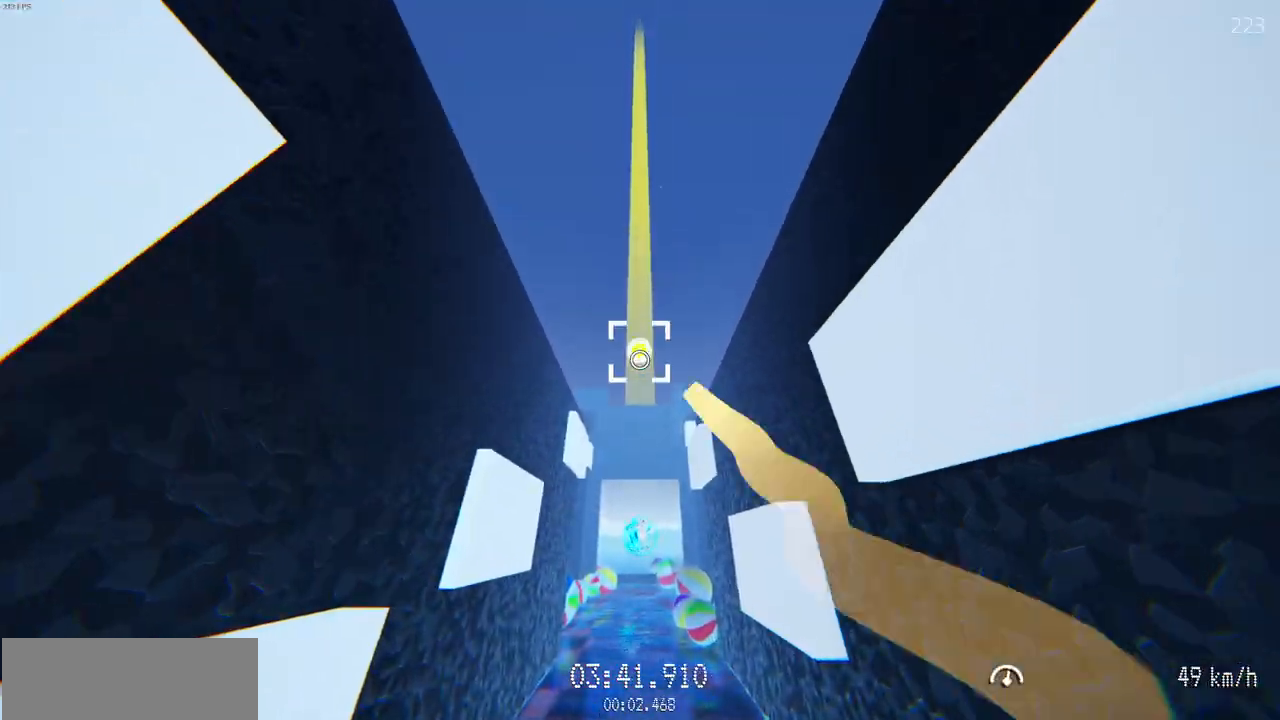
{"keys": ["w"], "mouse": ["left"], "events": []}
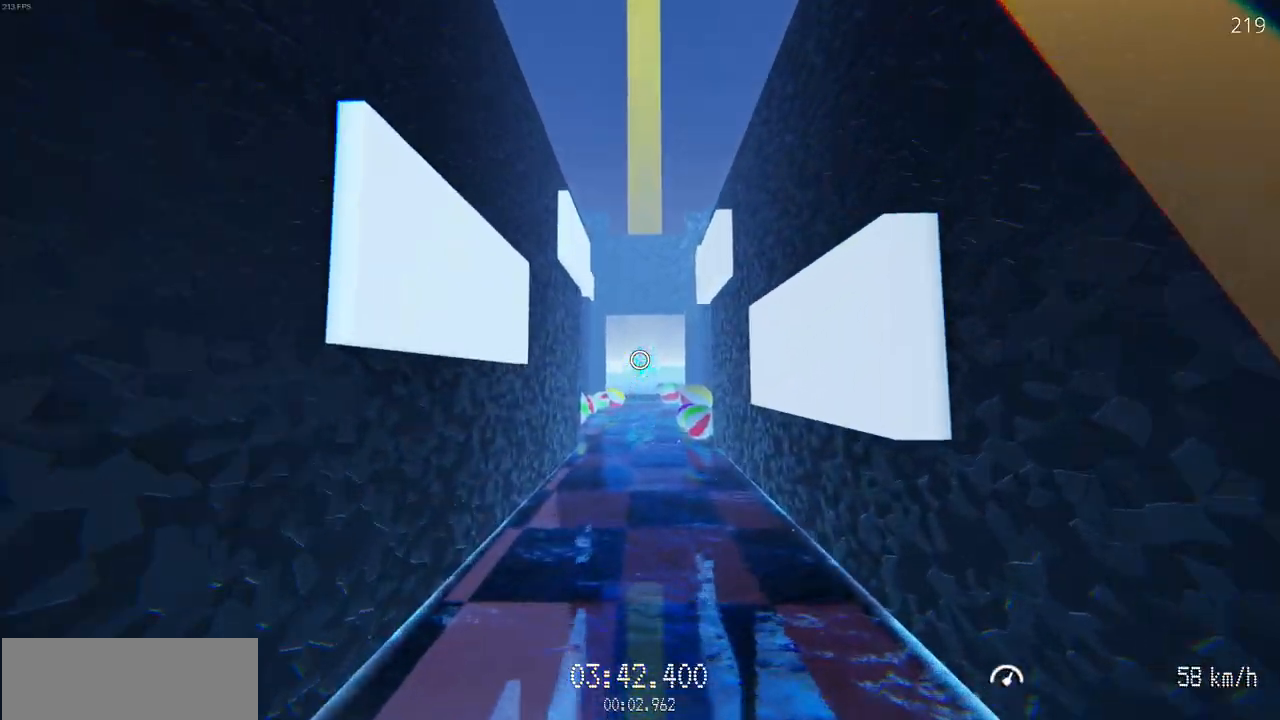
{"keys": ["w"], "mouse": [], "events": [[350, "mouse_left", "up"]]}
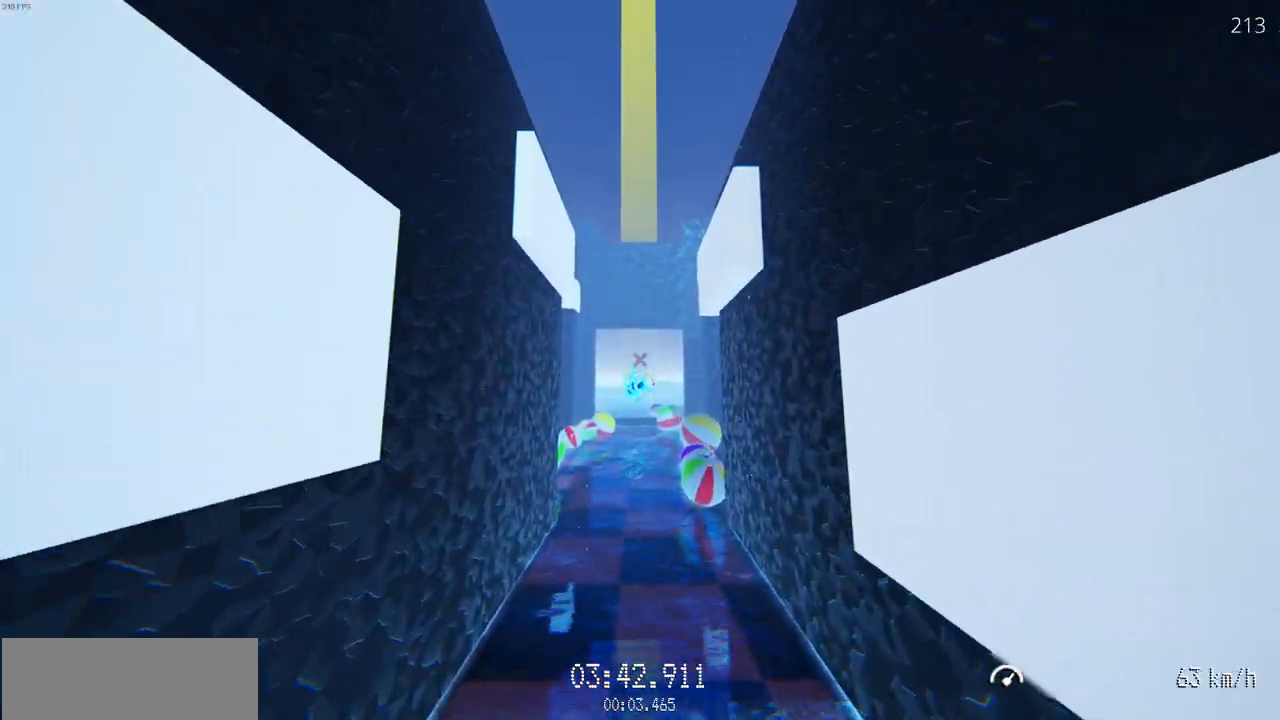
{"keys": ["w"], "mouse": [], "events": []}
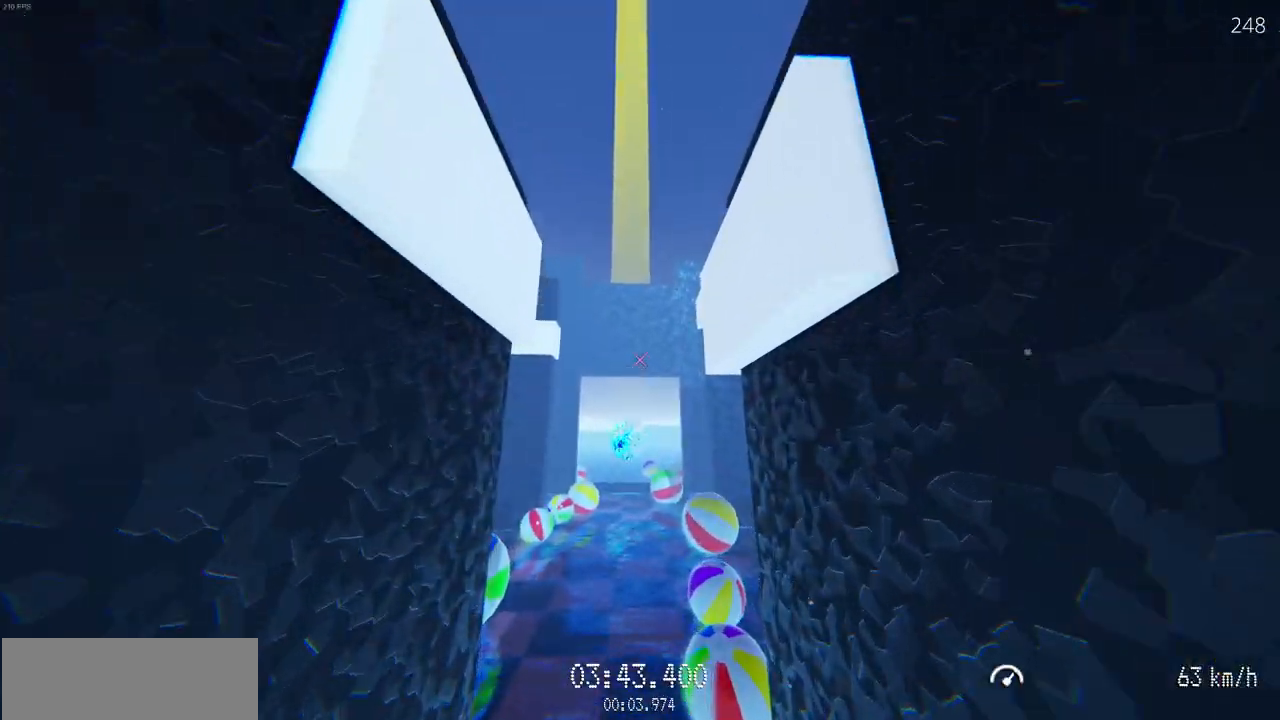
{"keys": ["w"], "mouse": [], "events": [[317, "a", "down"], [467, "a", "up"]]}
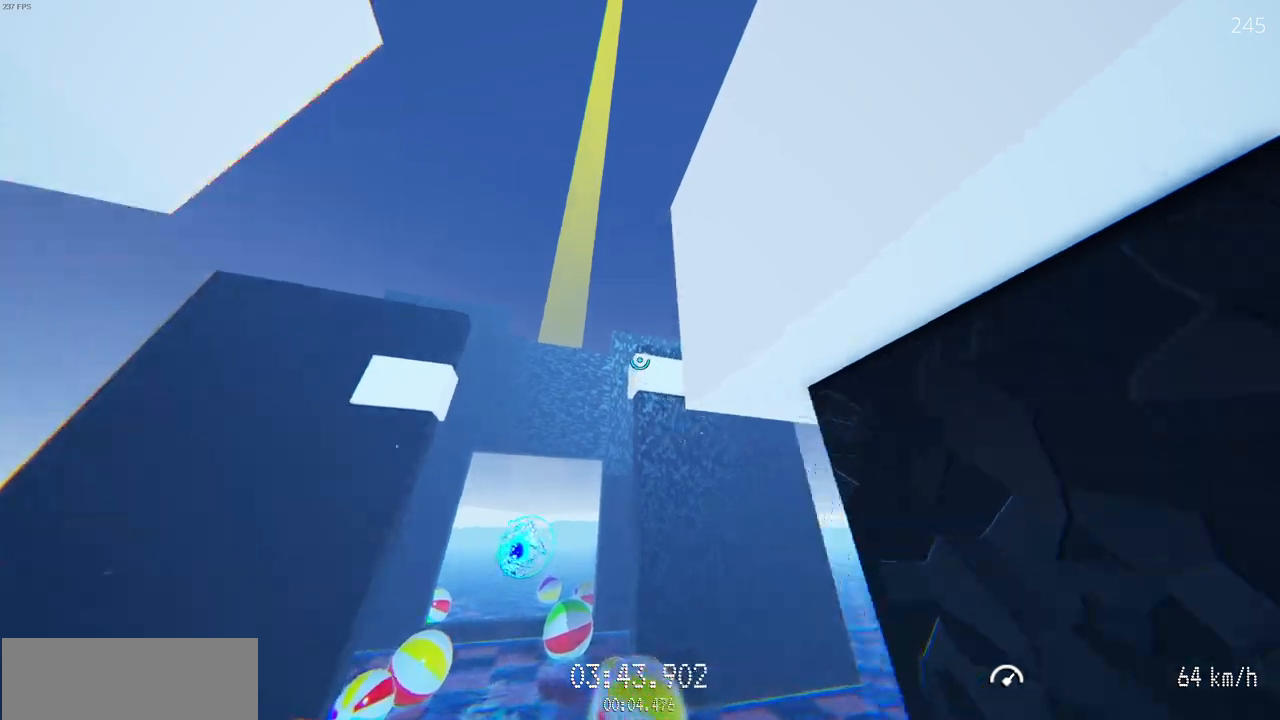
{"keys": ["w"], "mouse": ["left"], "events": [[83, "a", "down"], [167, "mouse_left", "down"], [217, "a", "up"]]}
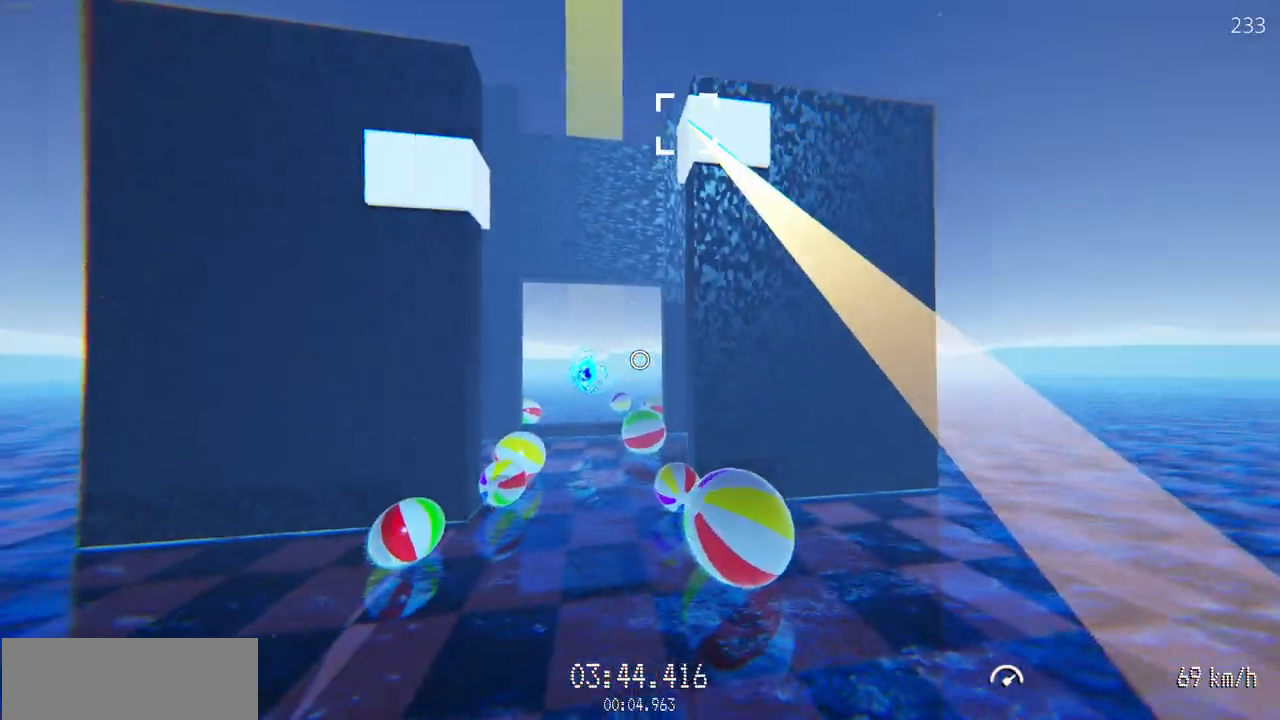
{"keys": ["a", "w"], "mouse": ["left"], "events": [[50, "a", "down"], [183, "a", "up"], [350, "a", "down"]]}
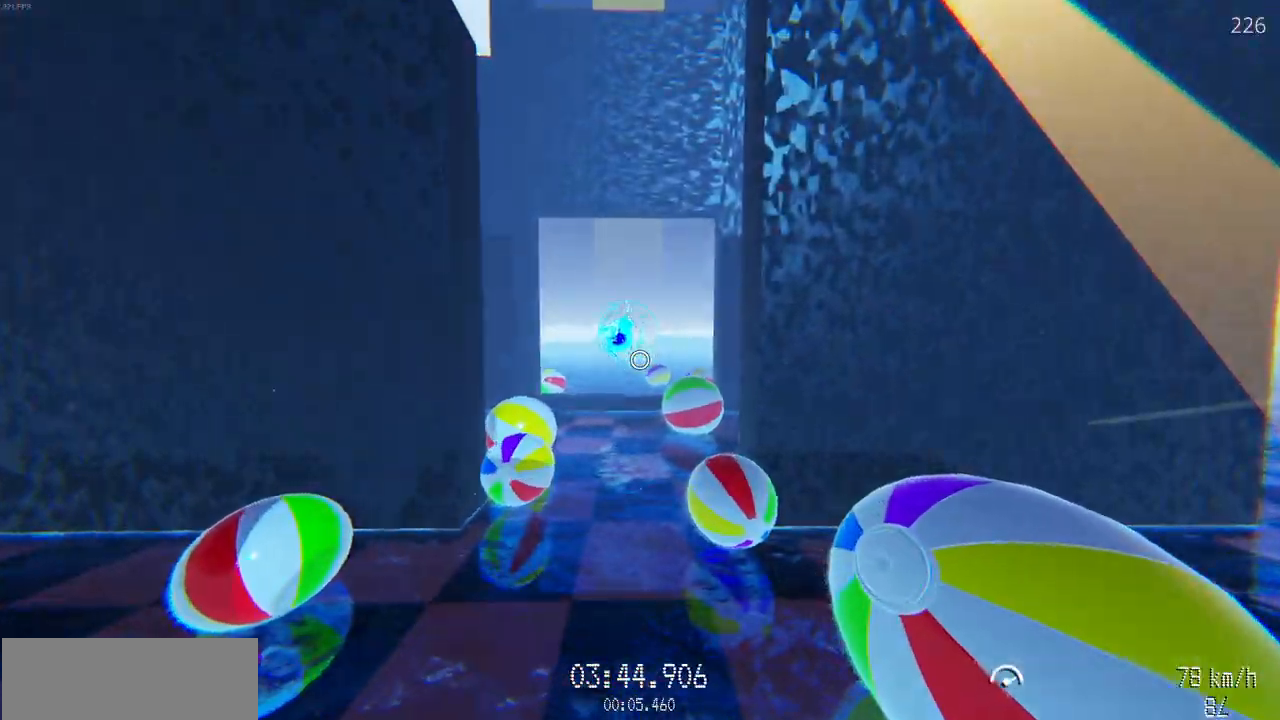
{"keys": ["w"], "mouse": ["left"], "events": [[67, "a", "up"], [183, "a", "down"], [300, "a", "up"]]}
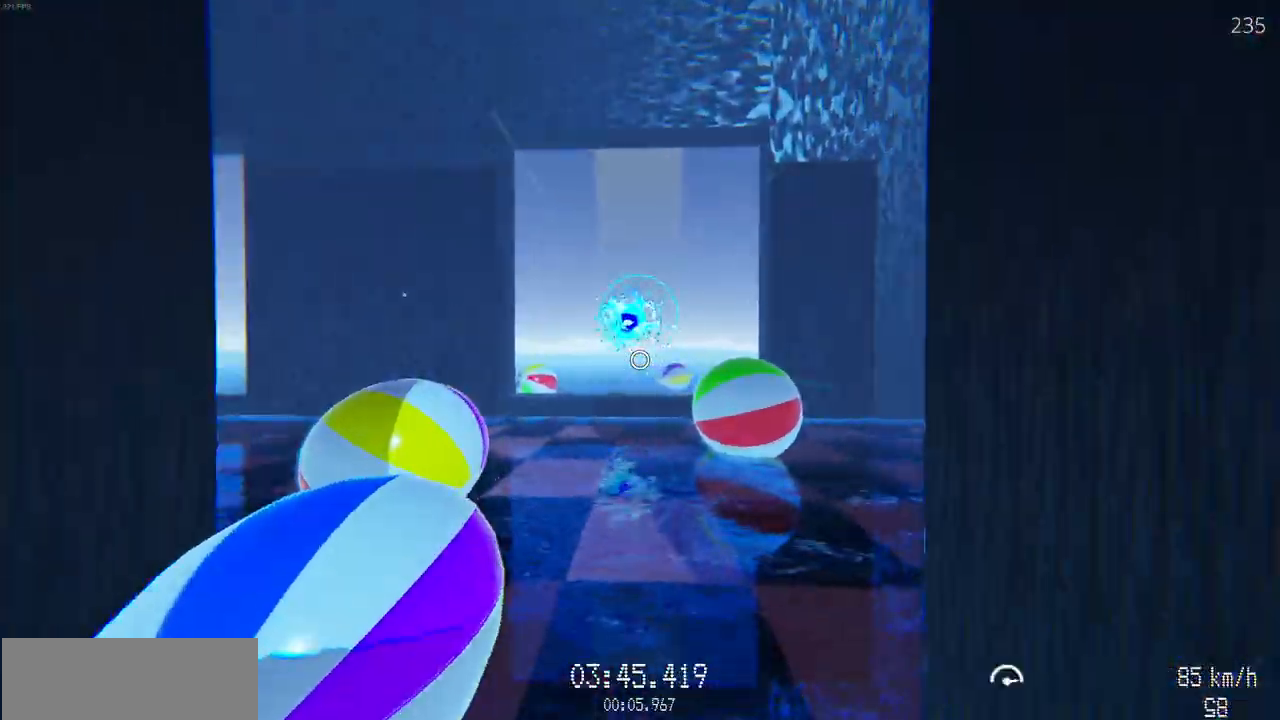
{"keys": ["w"], "mouse": [], "events": [[300, "mouse_left", "up"]]}
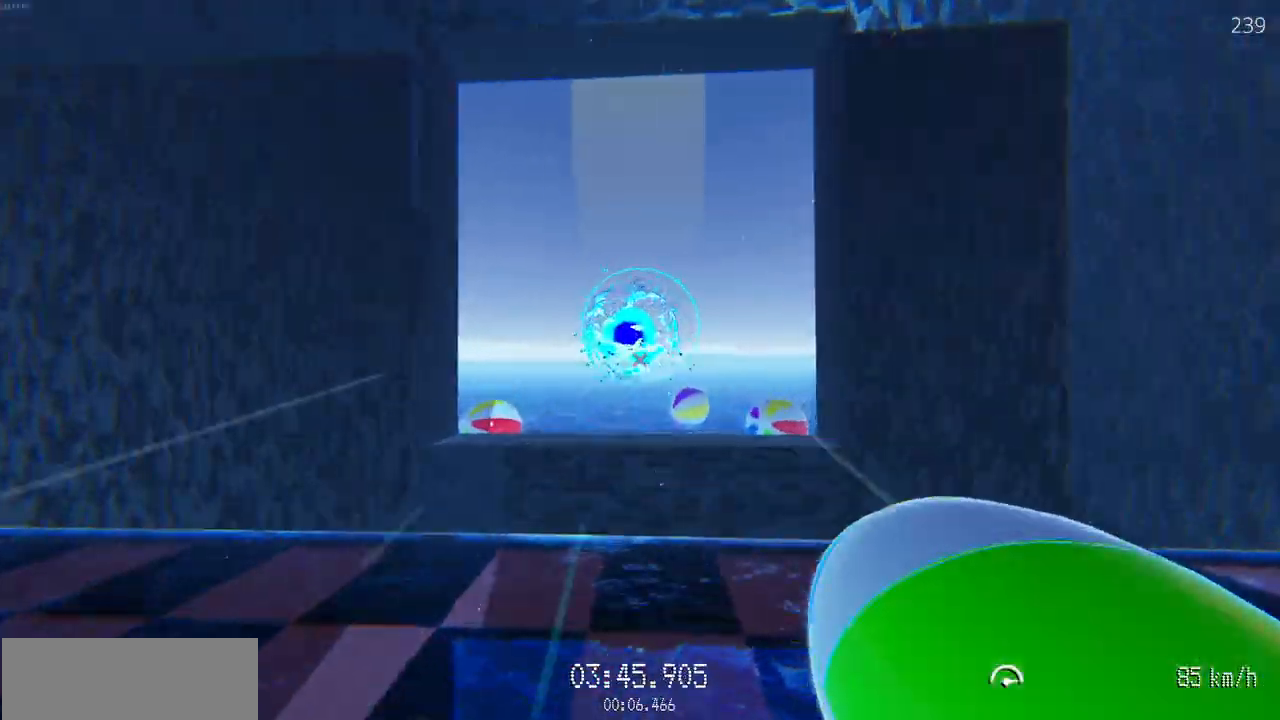
{"keys": ["w"], "mouse": [], "events": []}
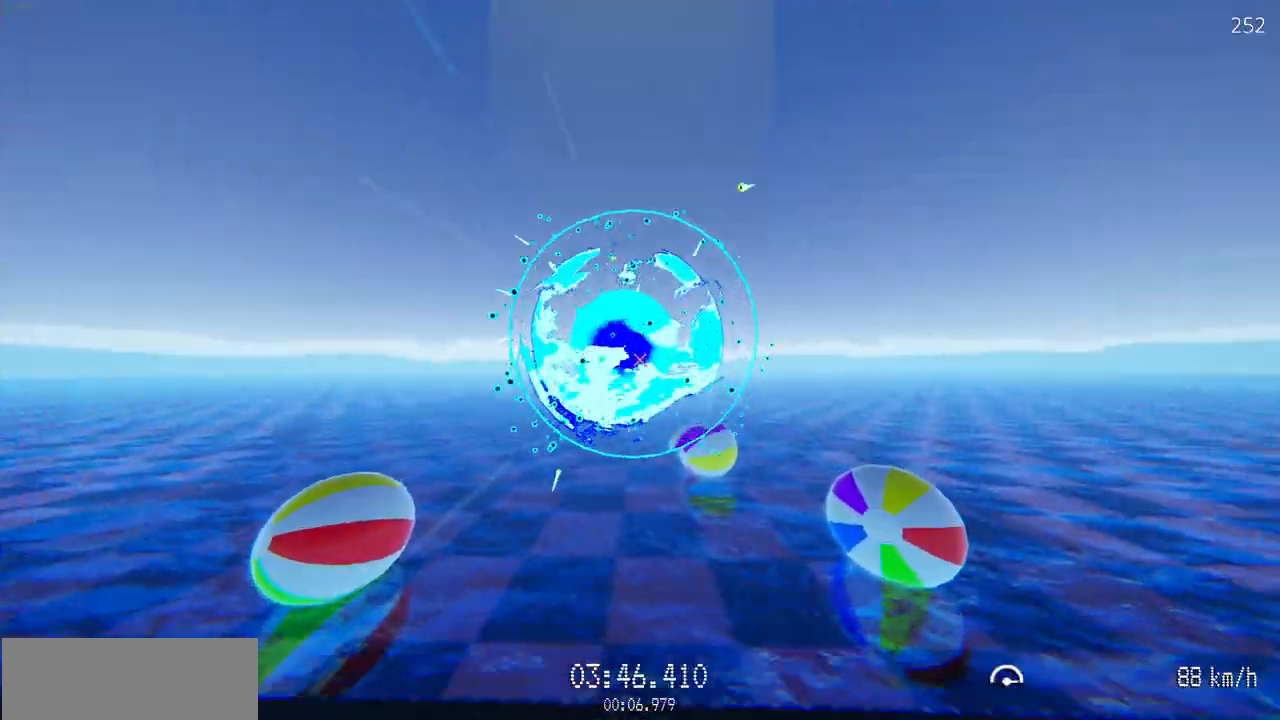
{"keys": [], "mouse": [], "events": [[400, "w", "up"]]}
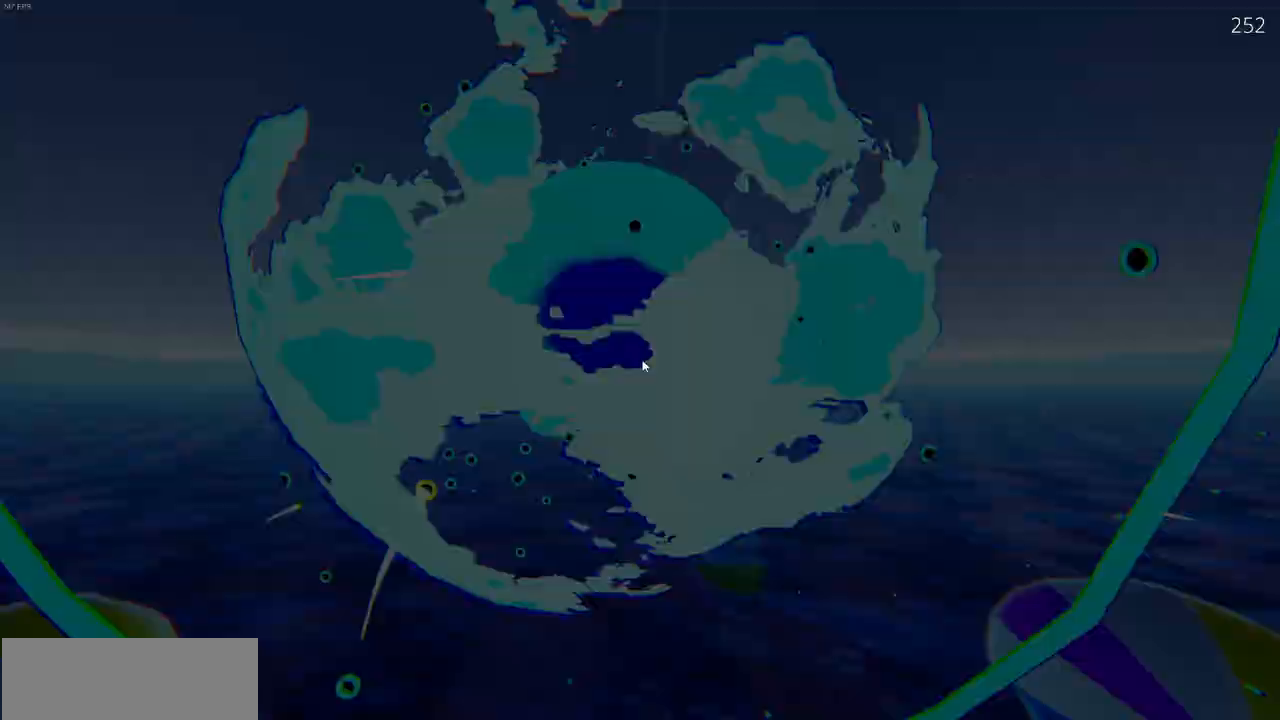
{"keys": [], "mouse": []}
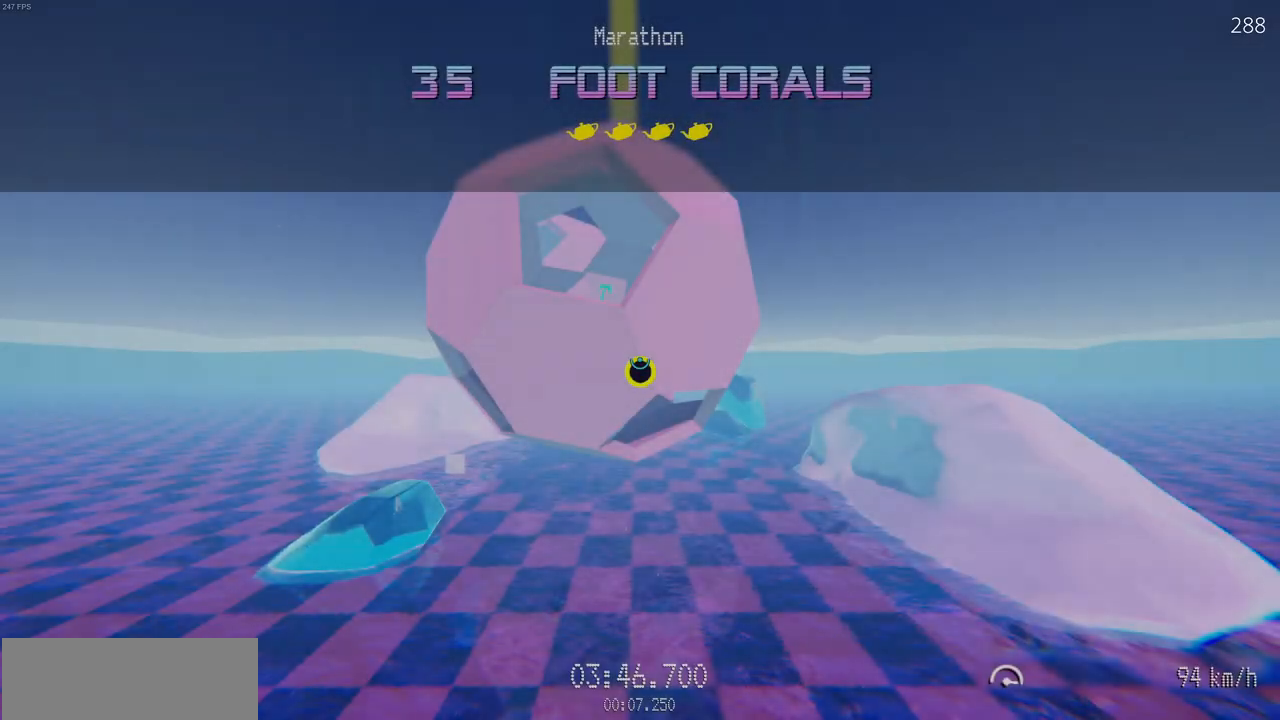
{"keys": ["w"], "mouse": ["left"], "events": [[267, "mouse_left", "down"], [267, "w", "down"]]}
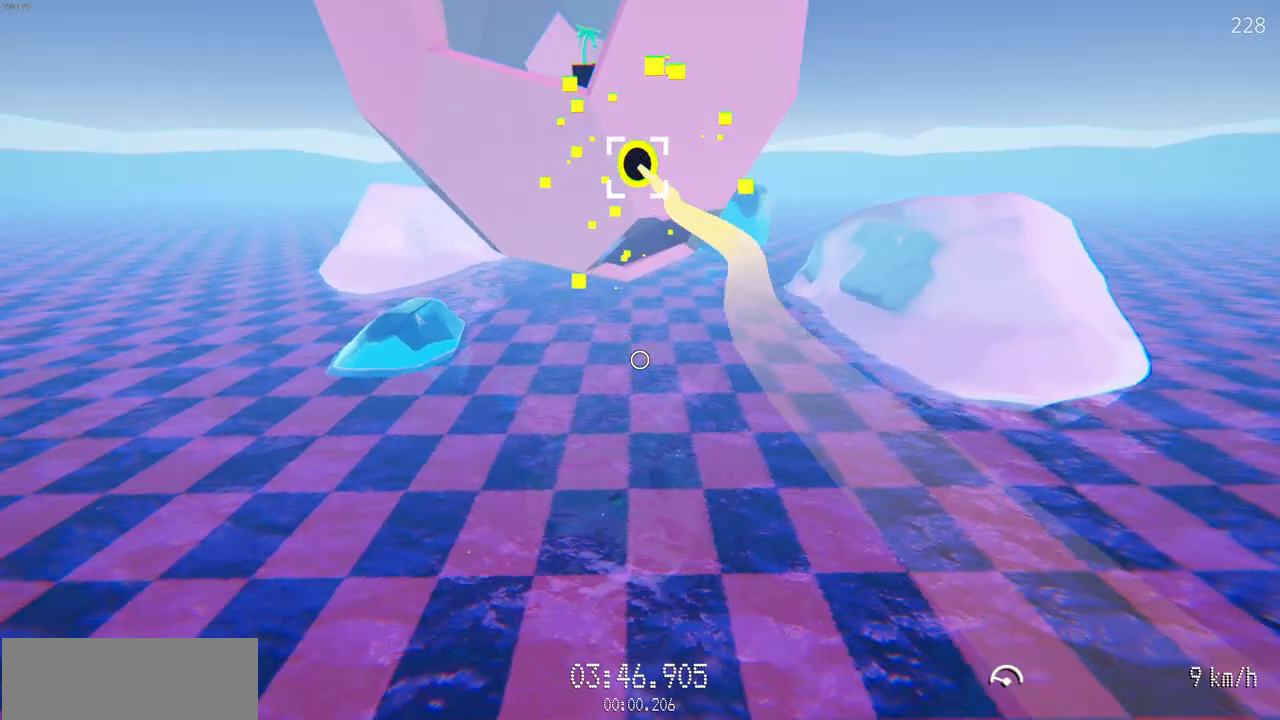
{"keys": ["w"], "mouse": ["left"], "events": []}
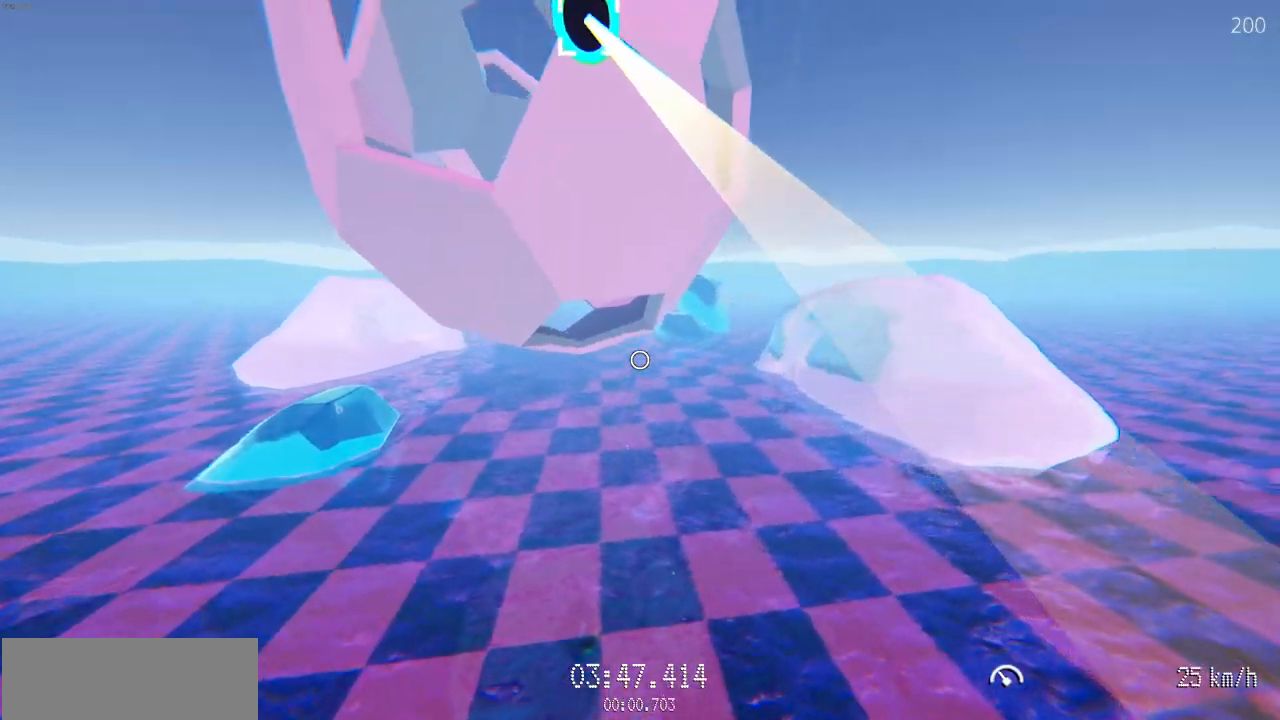
{"keys": ["w"], "mouse": [], "events": [[267, "mouse_left", "up"]]}
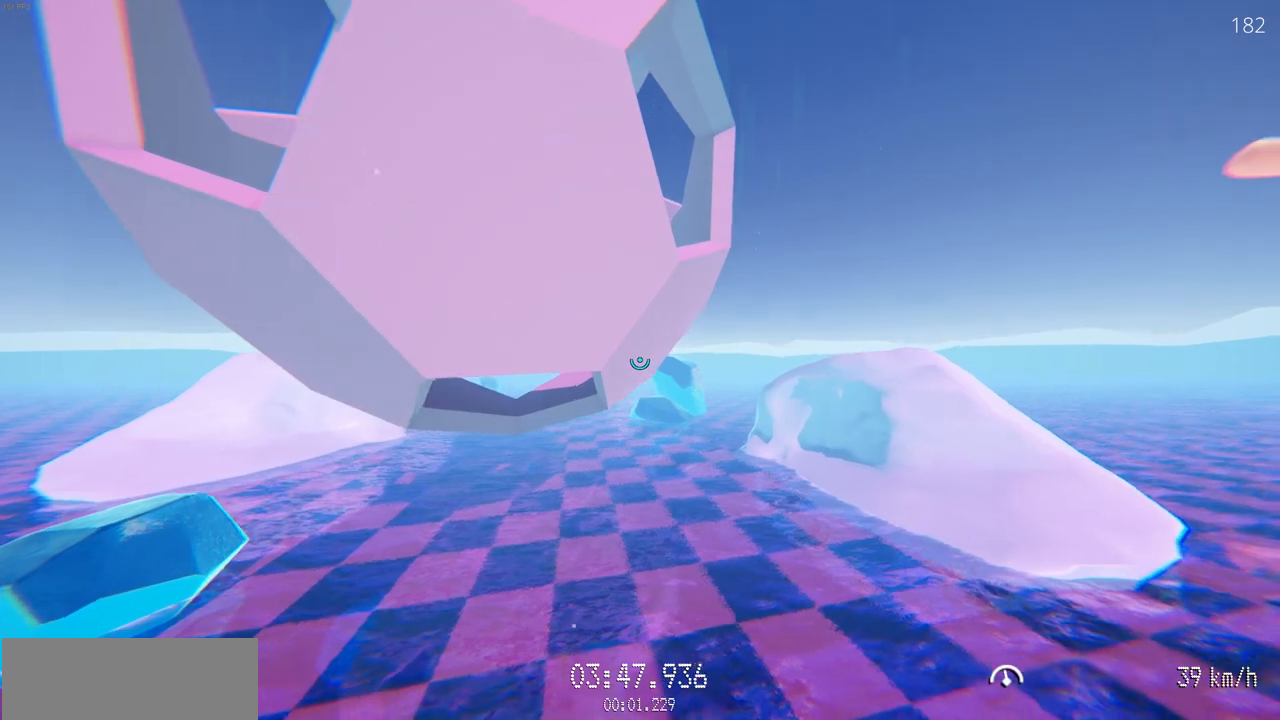
{"keys": ["w"], "mouse": [], "events": []}